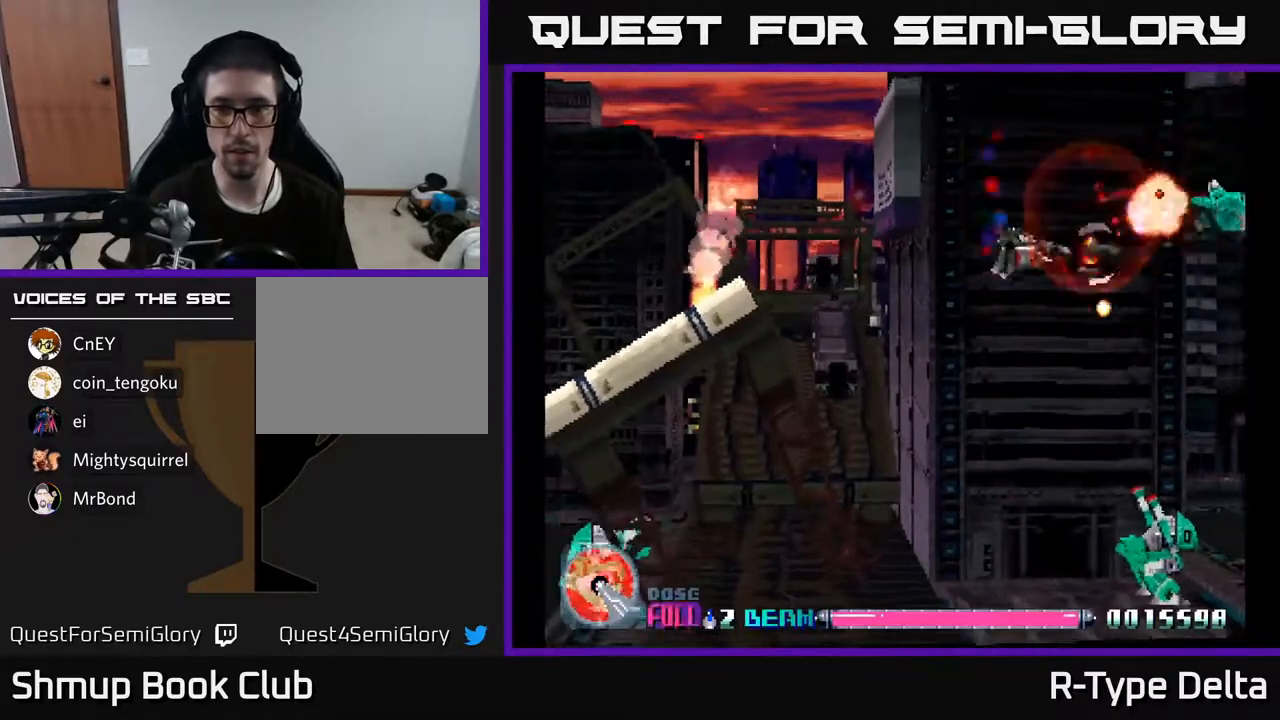
Gameplay with a controller (Xbox layout); each line is a JSON object with the inputs held at the frame after it. "events" lists button and stick changes between this image and that frame as [ms after this image, input, new state], when the widget could be followed in between. Not read: left_stick right_stick.
{"buttons": ["X", "DPAD_UP", "DPAD_LEFT"], "events": [[167, "DPAD_LEFT", "up"], [233, "DPAD_RIGHT", "down"], [300, "DPAD_RIGHT", "up"], [350, "DPAD_LEFT", "down"], [400, "DPAD_DOWN", "up"], [450, "DPAD_UP", "down"]]}
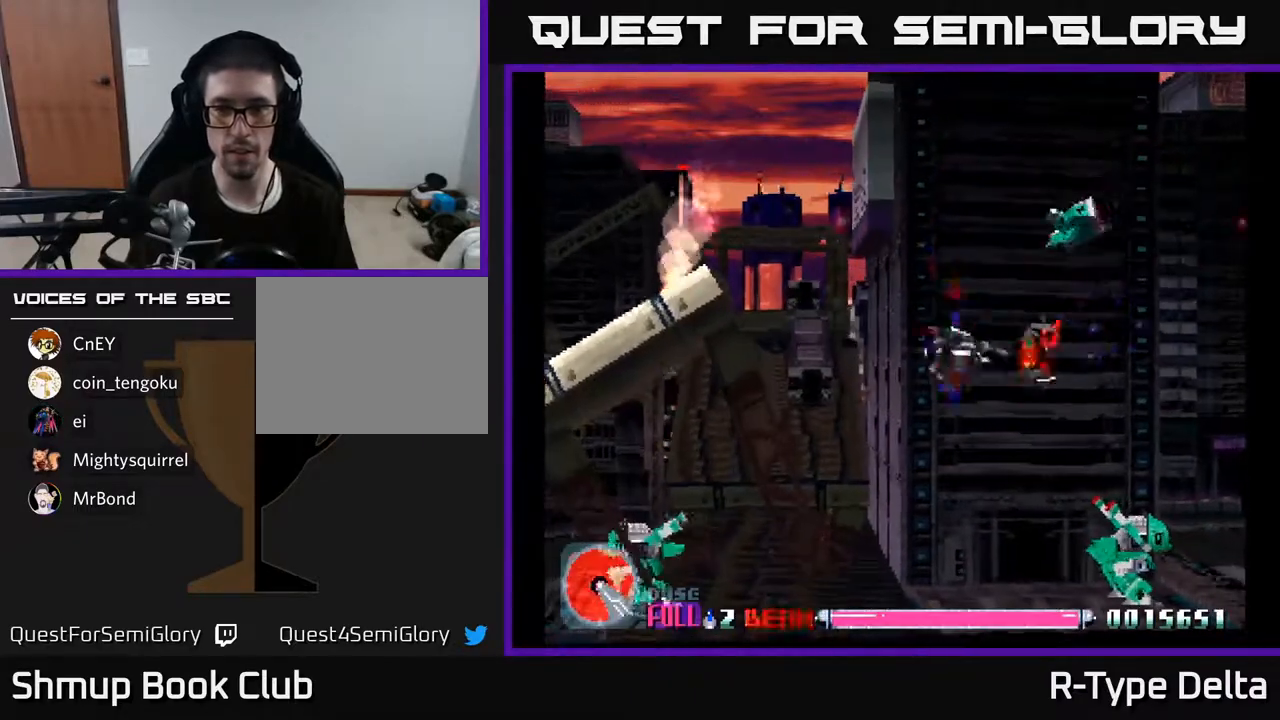
{"buttons": ["X", "DPAD_DOWN"], "events": [[33, "DPAD_LEFT", "up"], [217, "DPAD_LEFT", "down"], [233, "DPAD_UP", "up"], [267, "DPAD_DOWN", "down"], [333, "DPAD_LEFT", "up"]]}
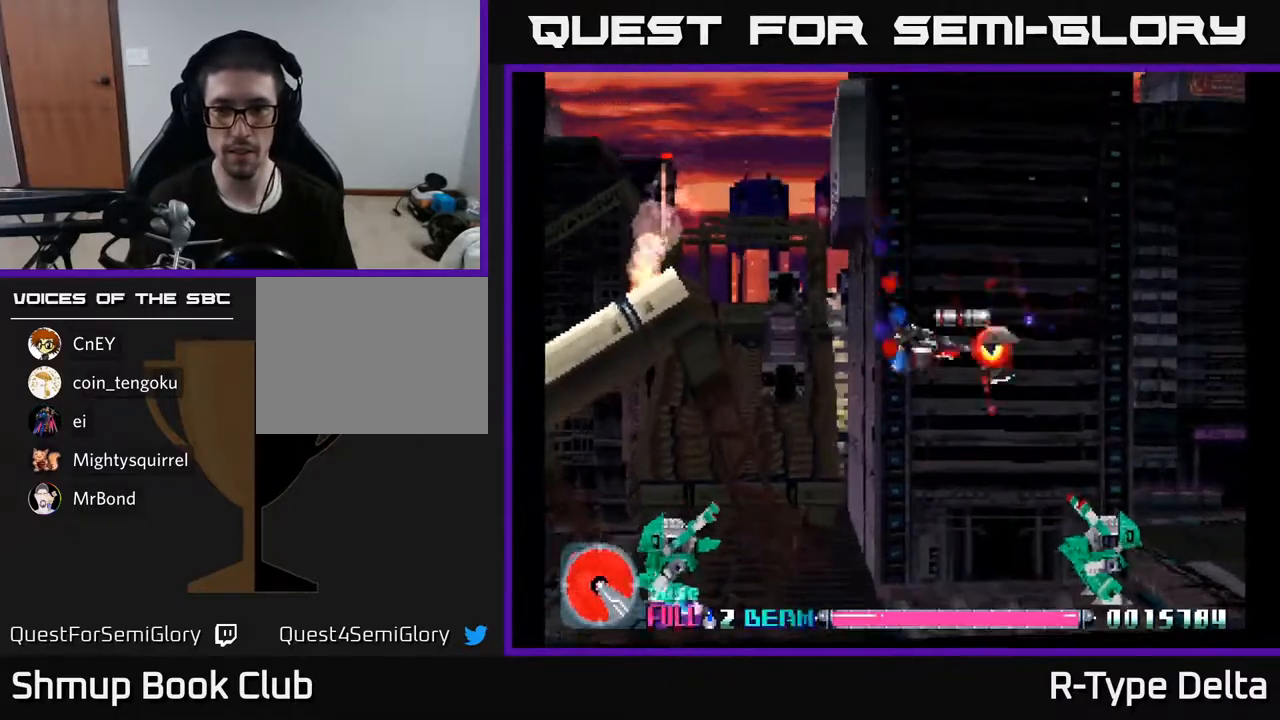
{"buttons": ["X", "DPAD_DOWN"], "events": [[300, "DPAD_RIGHT", "down"], [483, "DPAD_RIGHT", "up"]]}
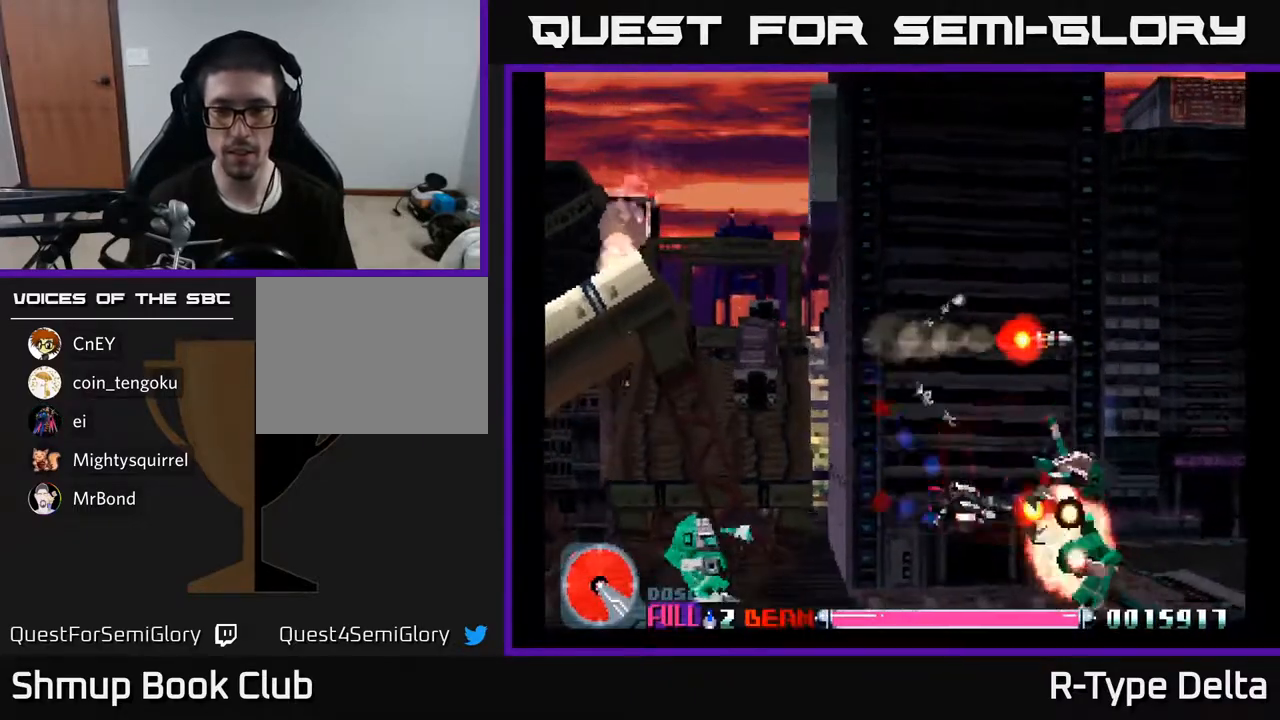
{"buttons": ["X", "DPAD_RIGHT"], "events": [[50, "DPAD_DOWN", "up"], [83, "DPAD_UP", "down"], [117, "A", "down"], [250, "A", "up"], [300, "DPAD_RIGHT", "down"], [367, "DPAD_UP", "up"]]}
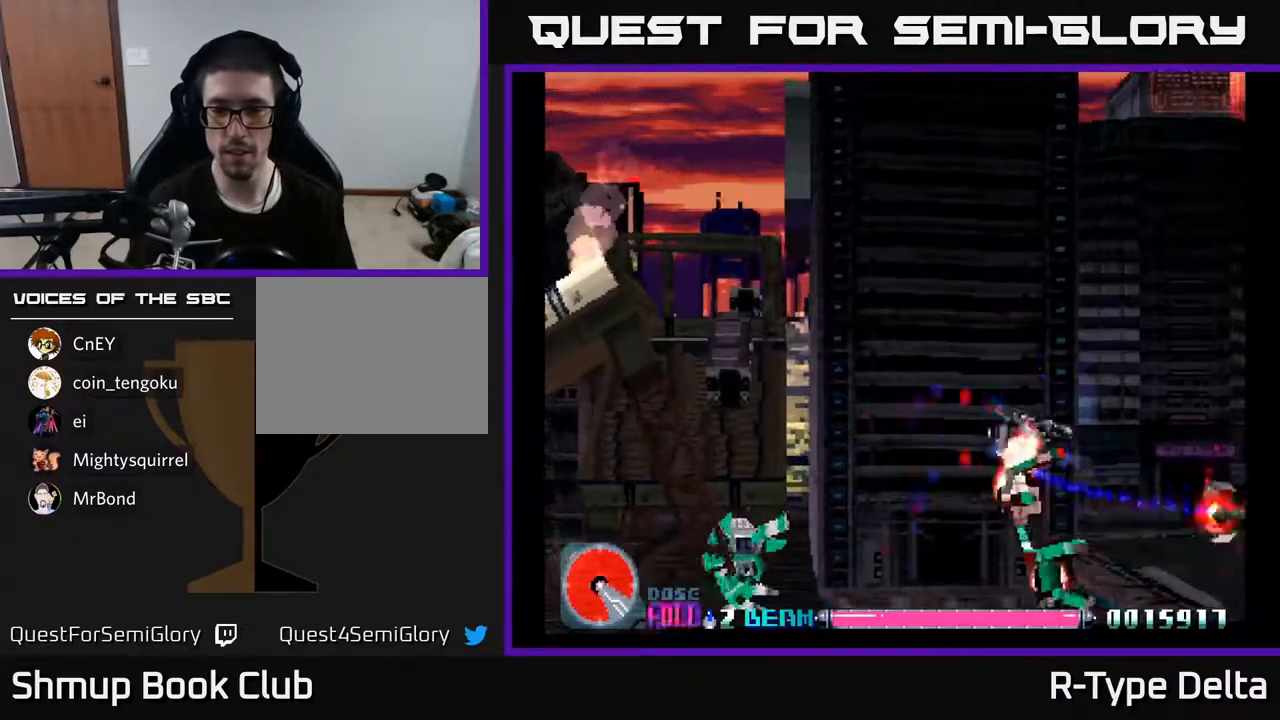
{"buttons": ["X", "DPAD_DOWN"], "events": [[433, "DPAD_DOWN", "down"], [467, "DPAD_RIGHT", "up"]]}
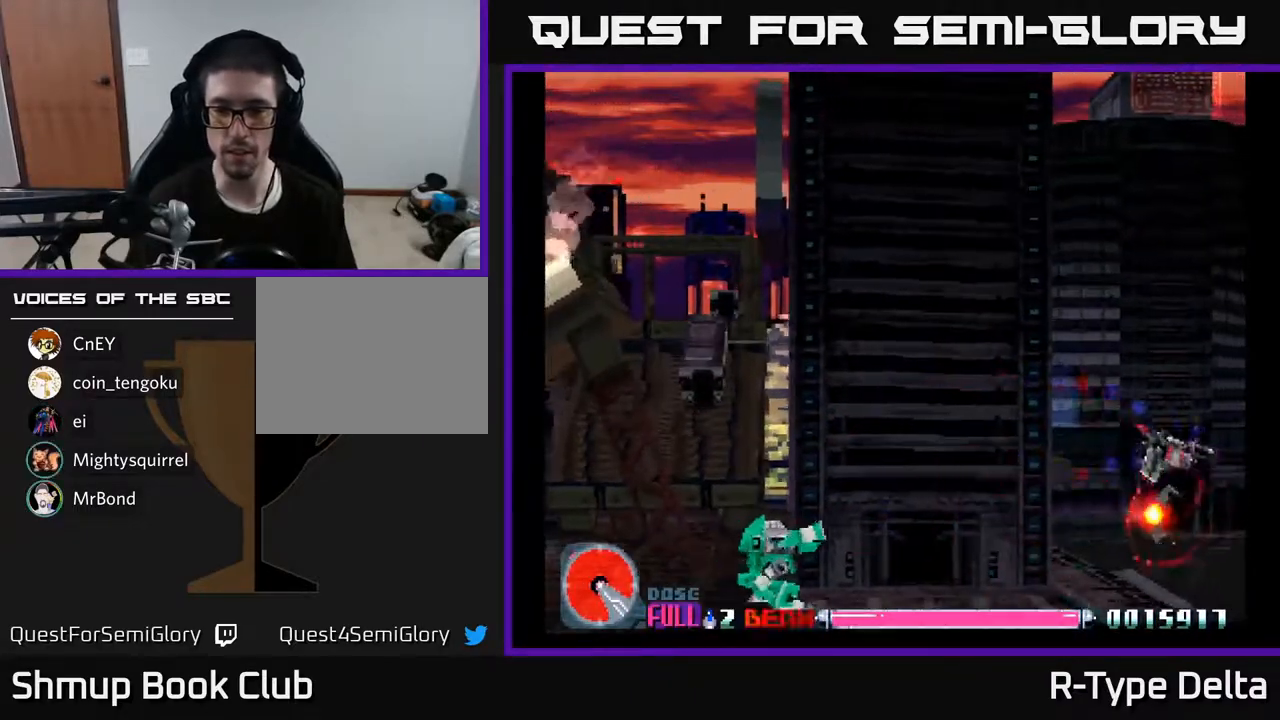
{"buttons": ["X", "DPAD_UP", "DPAD_LEFT"], "events": [[67, "DPAD_LEFT", "down"], [250, "DPAD_DOWN", "up"], [283, "A", "down"], [333, "DPAD_UP", "down"], [400, "A", "up"]]}
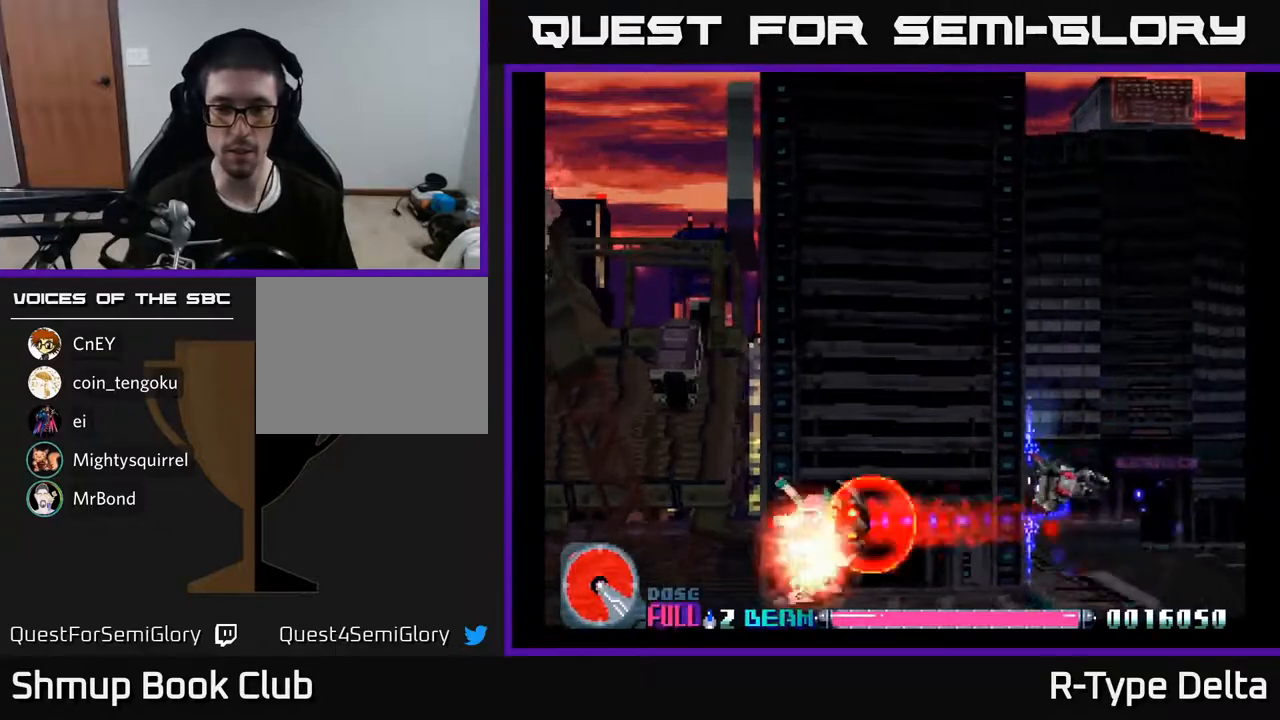
{"buttons": ["X", "DPAD_LEFT"], "events": [[233, "A", "down"], [350, "A", "up"], [400, "DPAD_UP", "up"]]}
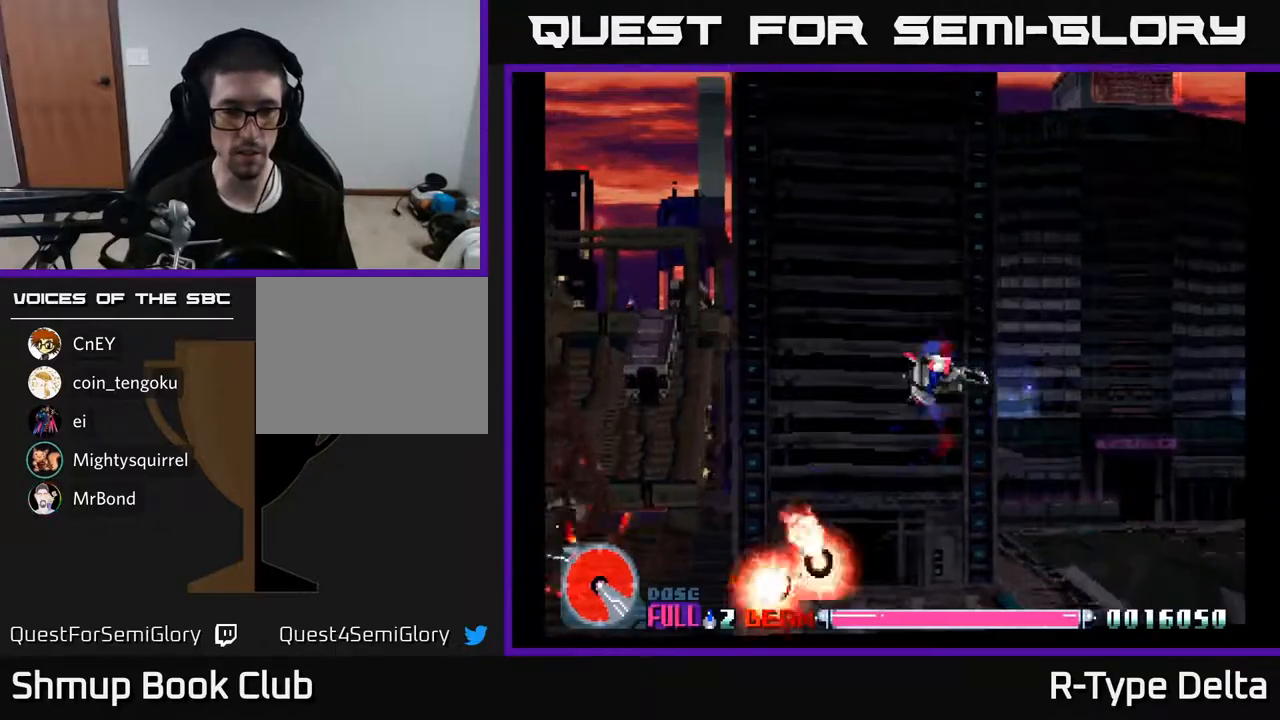
{"buttons": ["X", "DPAD_LEFT"], "events": []}
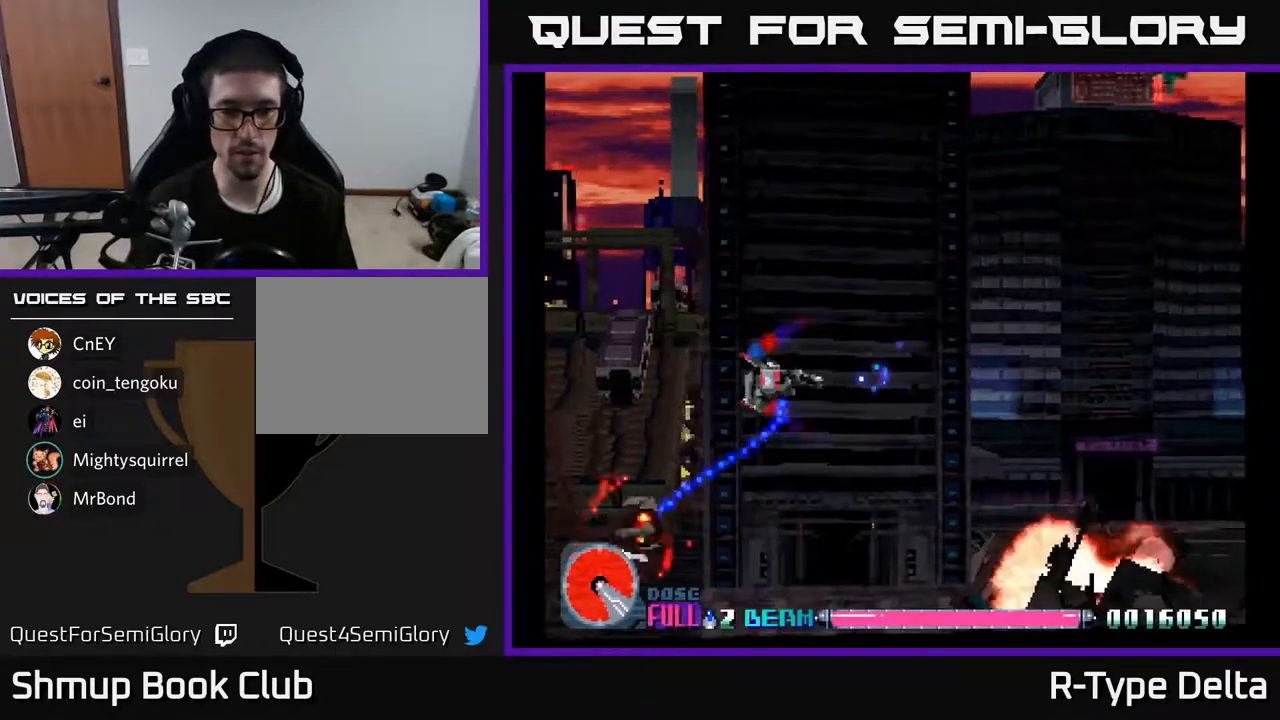
{"buttons": ["X", "DPAD_DOWN"], "events": [[117, "DPAD_DOWN", "down"], [500, "DPAD_LEFT", "up"]]}
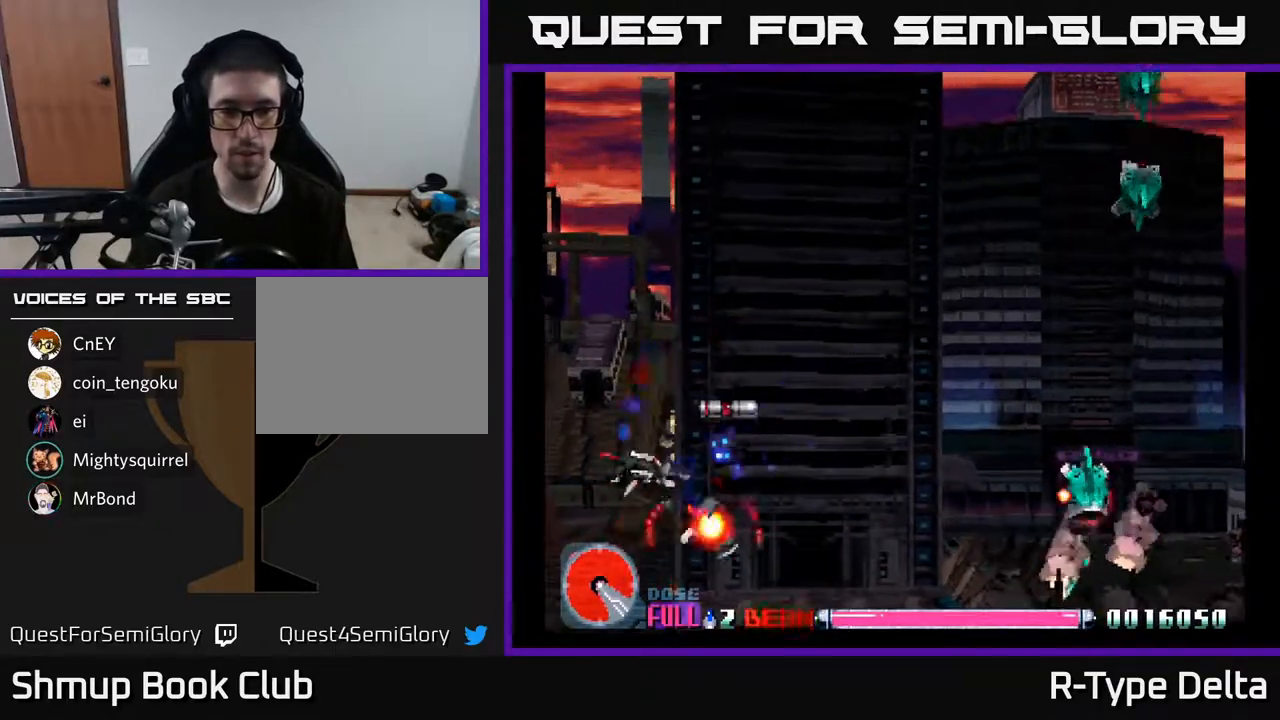
{"buttons": ["X", "DPAD_UP", "DPAD_RIGHT"], "events": [[33, "DPAD_RIGHT", "down"], [100, "DPAD_DOWN", "up"], [150, "DPAD_UP", "down"]]}
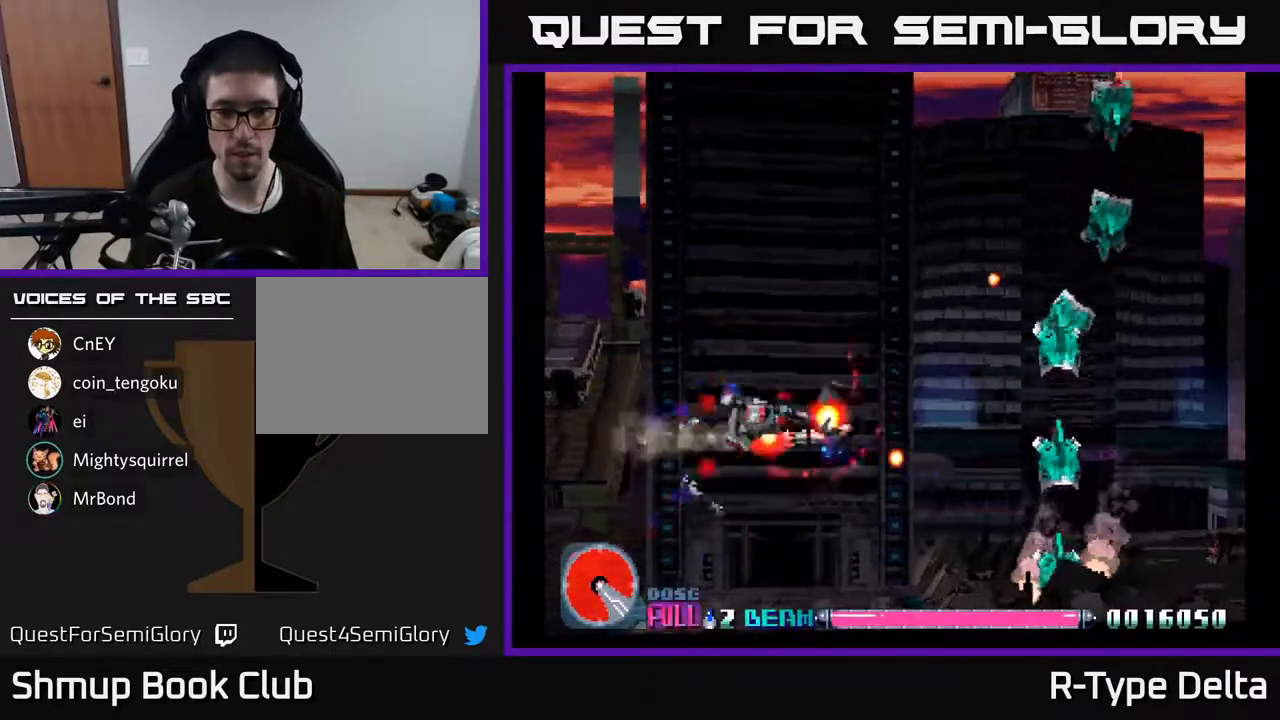
{"buttons": ["X"], "events": [[233, "DPAD_UP", "up"], [433, "DPAD_RIGHT", "up"]]}
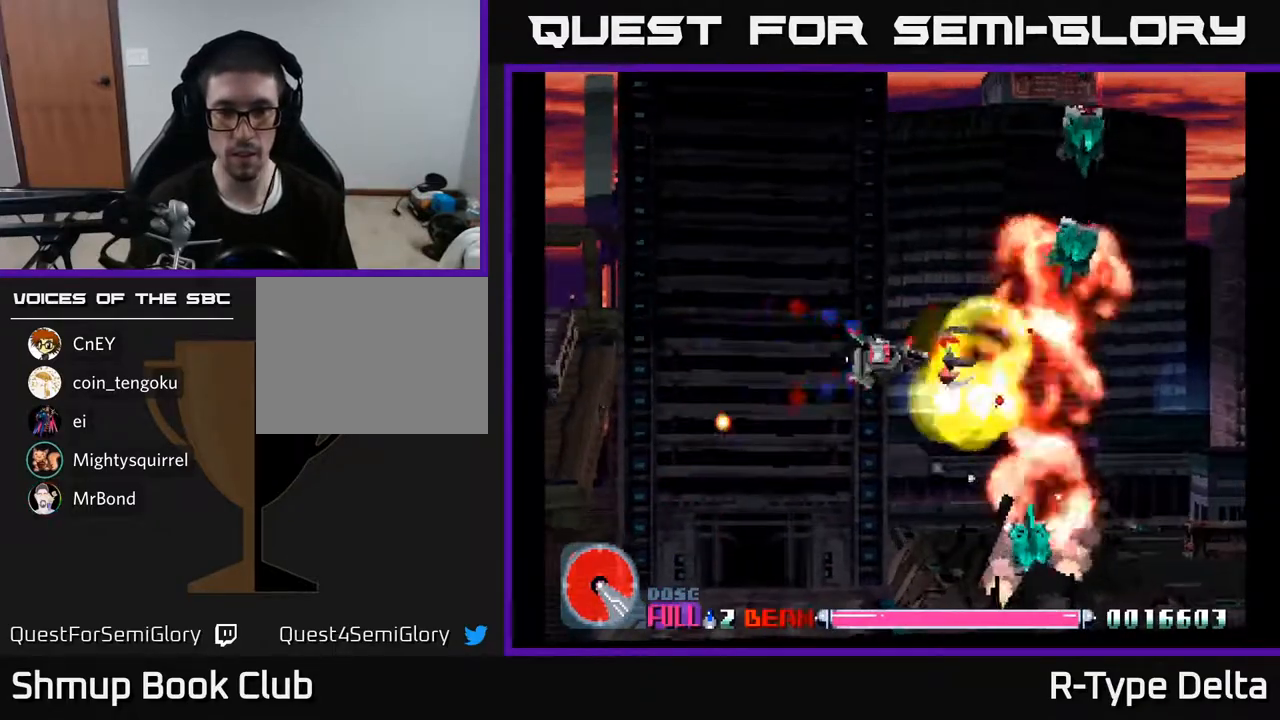
{"buttons": ["X"], "events": []}
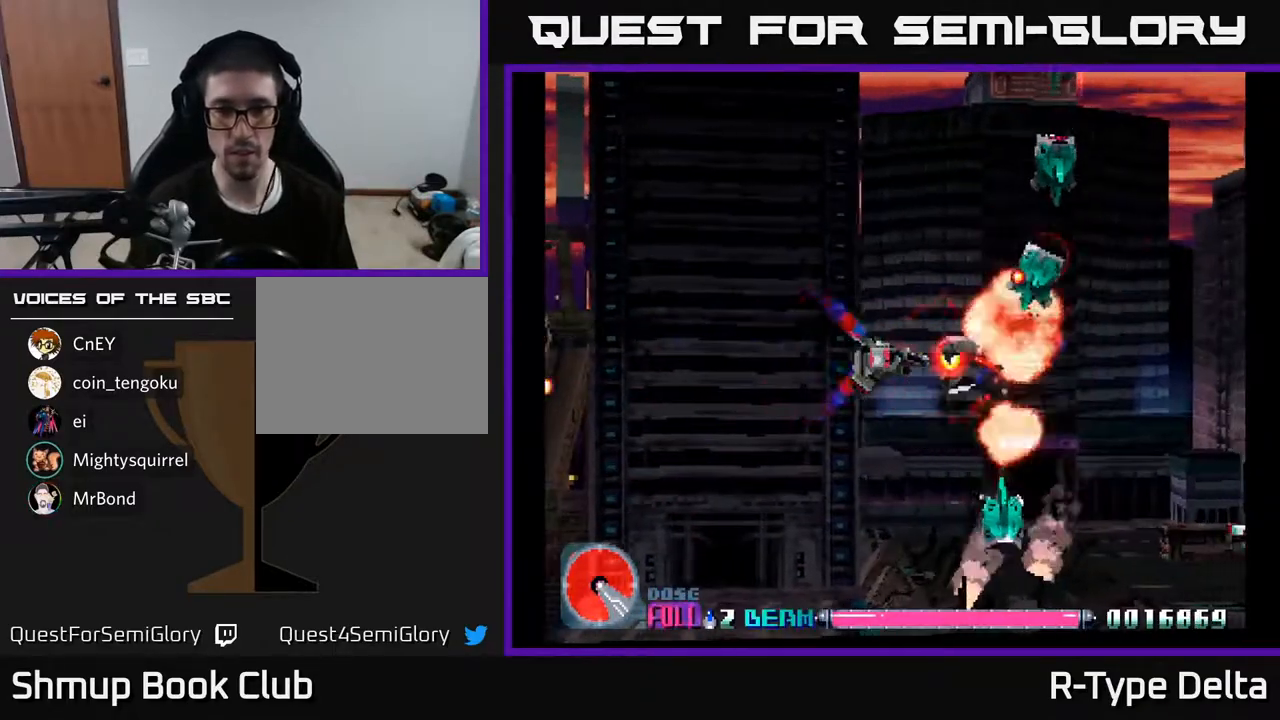
{"buttons": ["X", "DPAD_LEFT"], "events": [[450, "DPAD_LEFT", "down"]]}
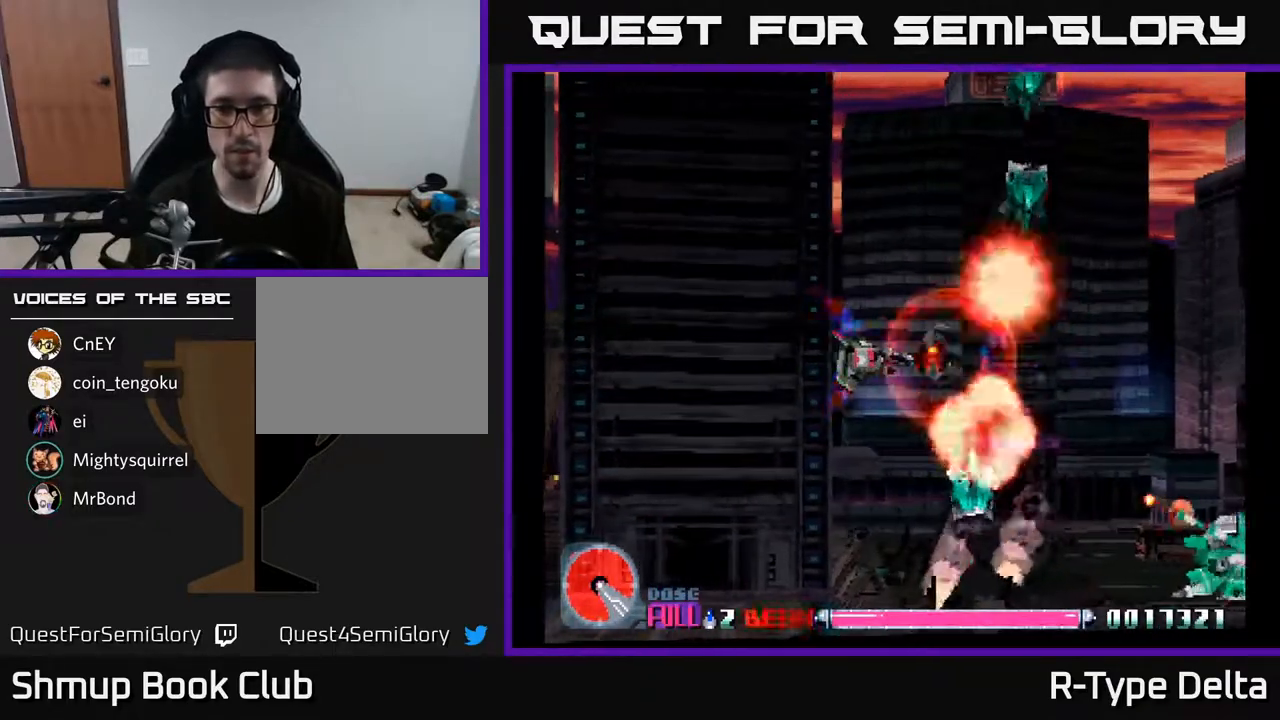
{"buttons": ["X"], "events": [[17, "DPAD_LEFT", "up"], [333, "DPAD_LEFT", "down"], [400, "DPAD_LEFT", "up"]]}
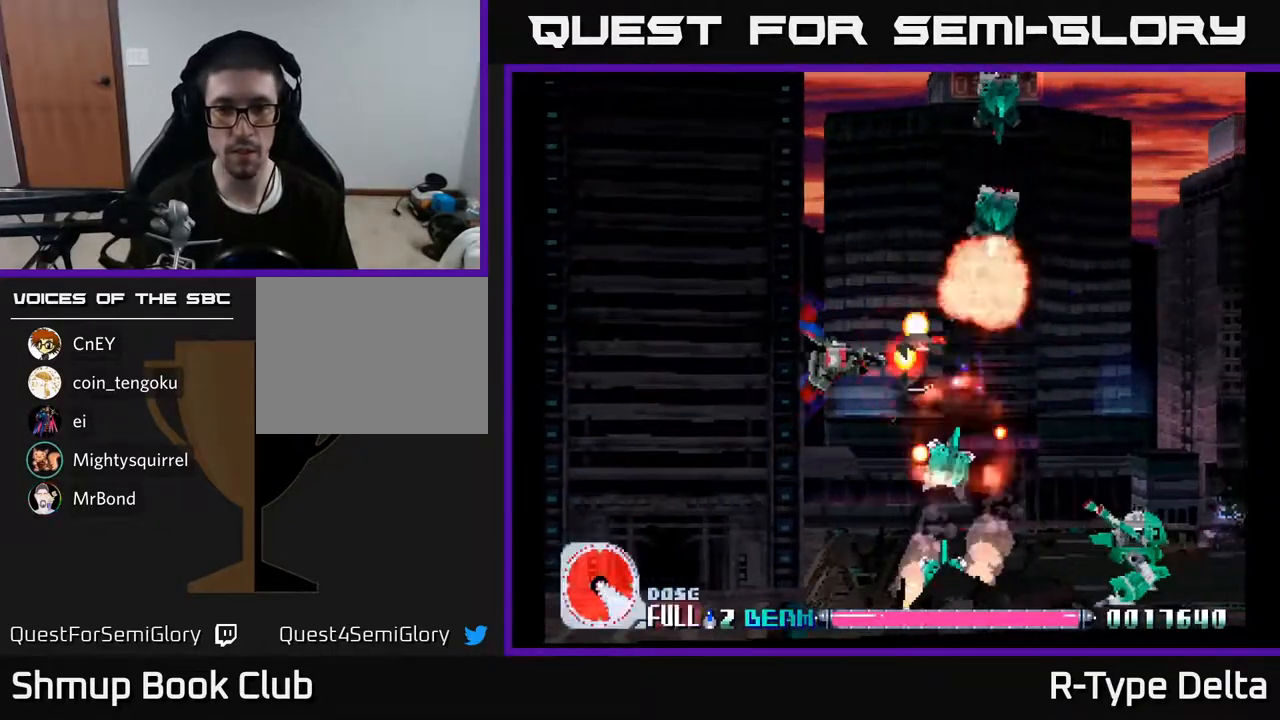
{"buttons": ["X"], "events": [[200, "DPAD_LEFT", "down"], [267, "DPAD_LEFT", "up"]]}
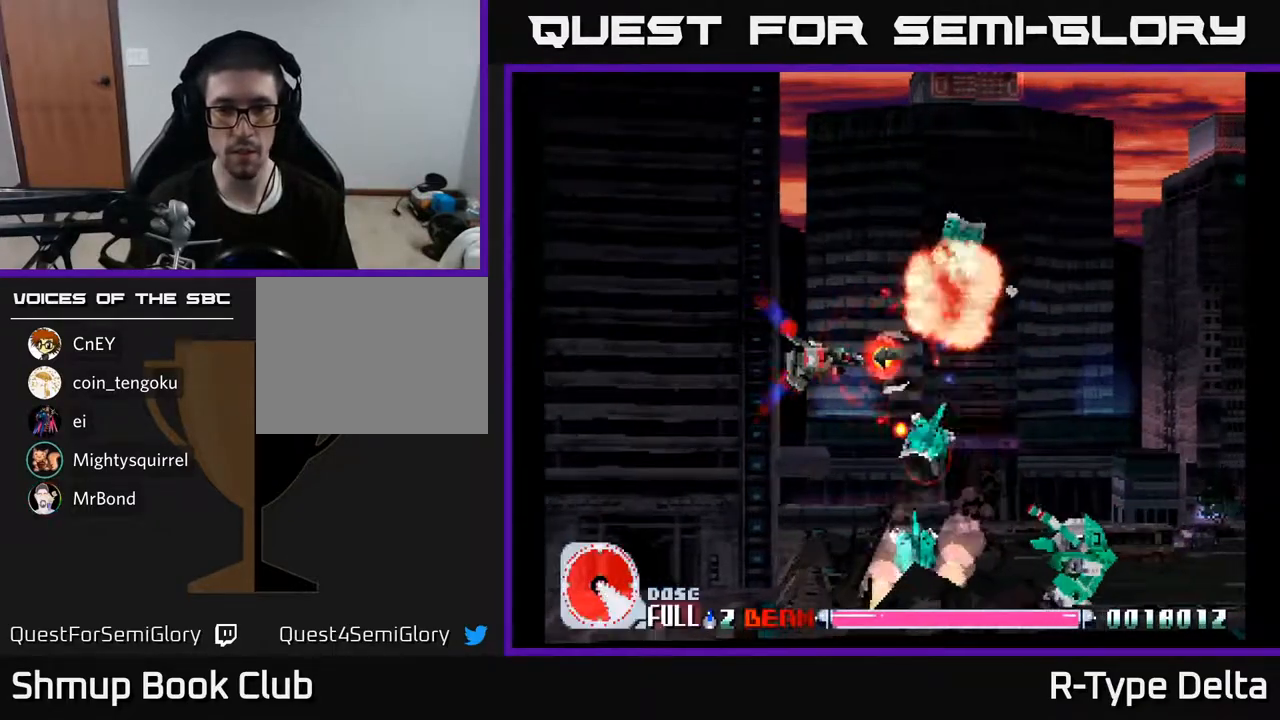
{"buttons": ["X", "DPAD_DOWN"], "events": [[400, "DPAD_DOWN", "down"]]}
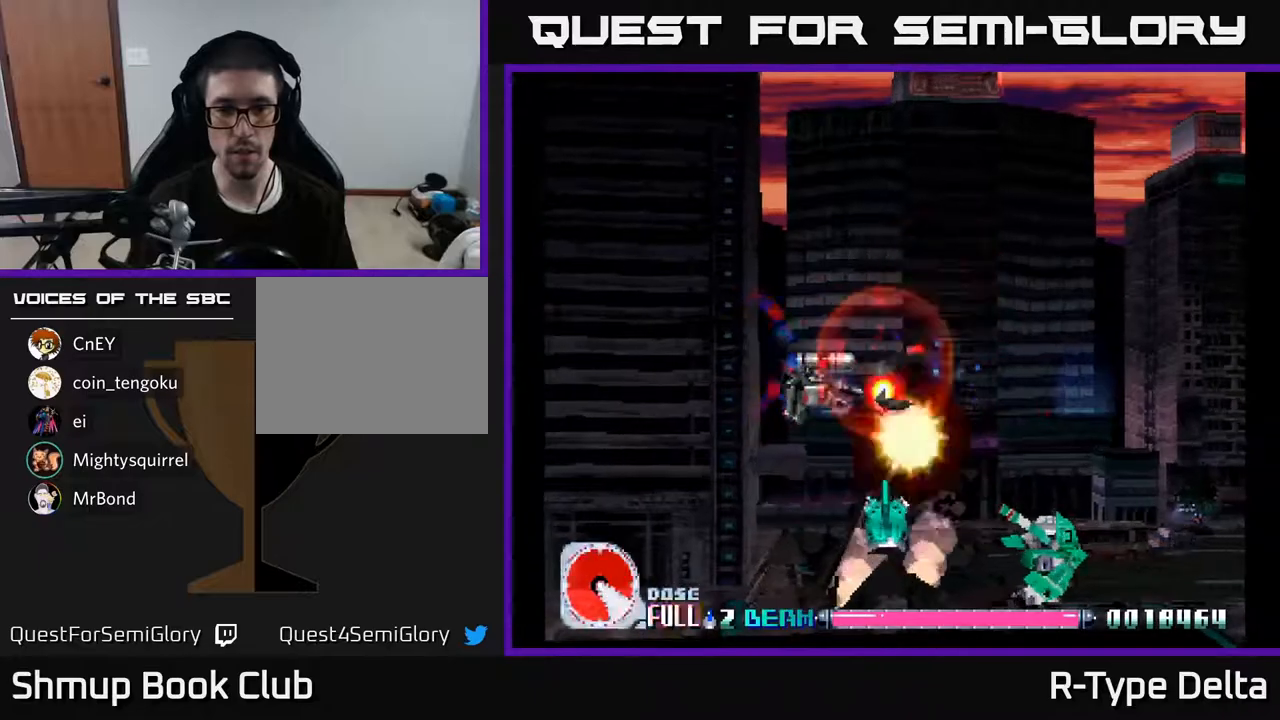
{"buttons": ["X", "DPAD_DOWN", "DPAD_LEFT"], "events": [[33, "DPAD_DOWN", "up"], [83, "DPAD_LEFT", "down"], [150, "DPAD_DOWN", "down"], [167, "DPAD_LEFT", "up"], [333, "DPAD_DOWN", "up"], [433, "DPAD_LEFT", "down"], [500, "DPAD_DOWN", "down"]]}
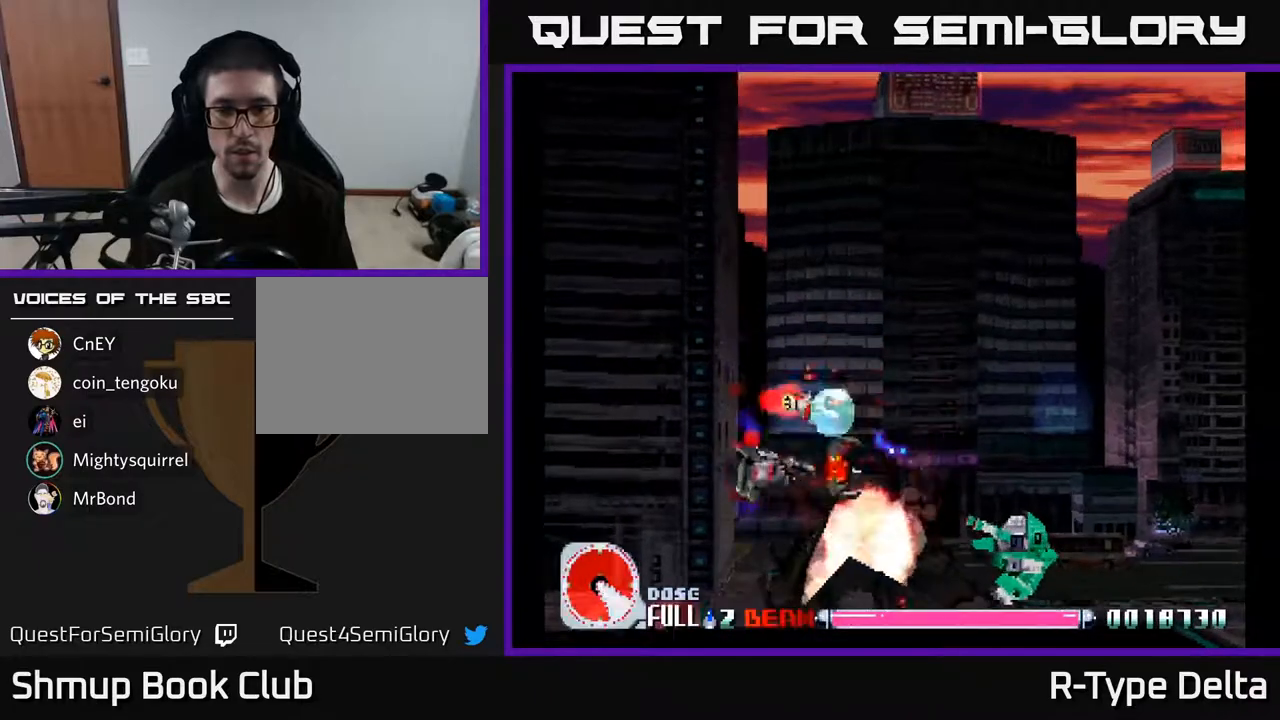
{"buttons": ["X"], "events": [[33, "DPAD_LEFT", "up"], [133, "DPAD_DOWN", "up"], [317, "DPAD_LEFT", "down"], [433, "DPAD_DOWN", "down"], [450, "DPAD_LEFT", "up"], [467, "DPAD_DOWN", "up"]]}
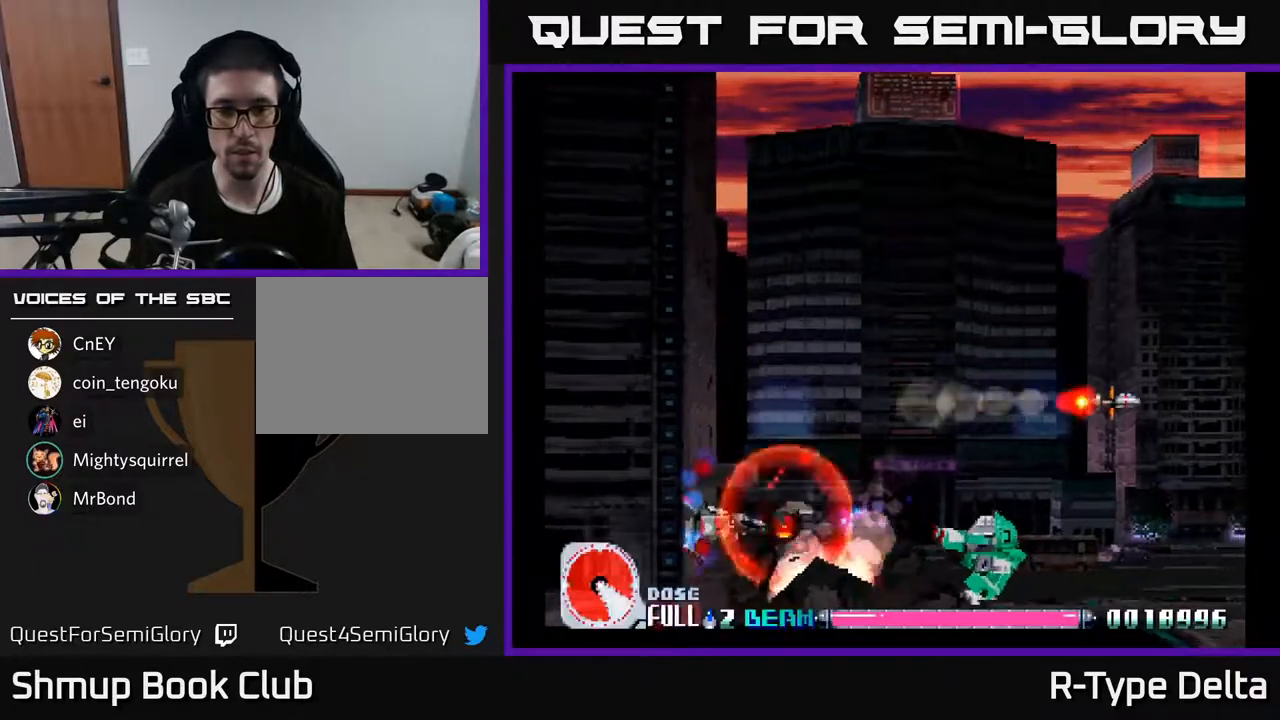
{"buttons": ["X", "DPAD_LEFT"], "events": [[417, "DPAD_LEFT", "down"]]}
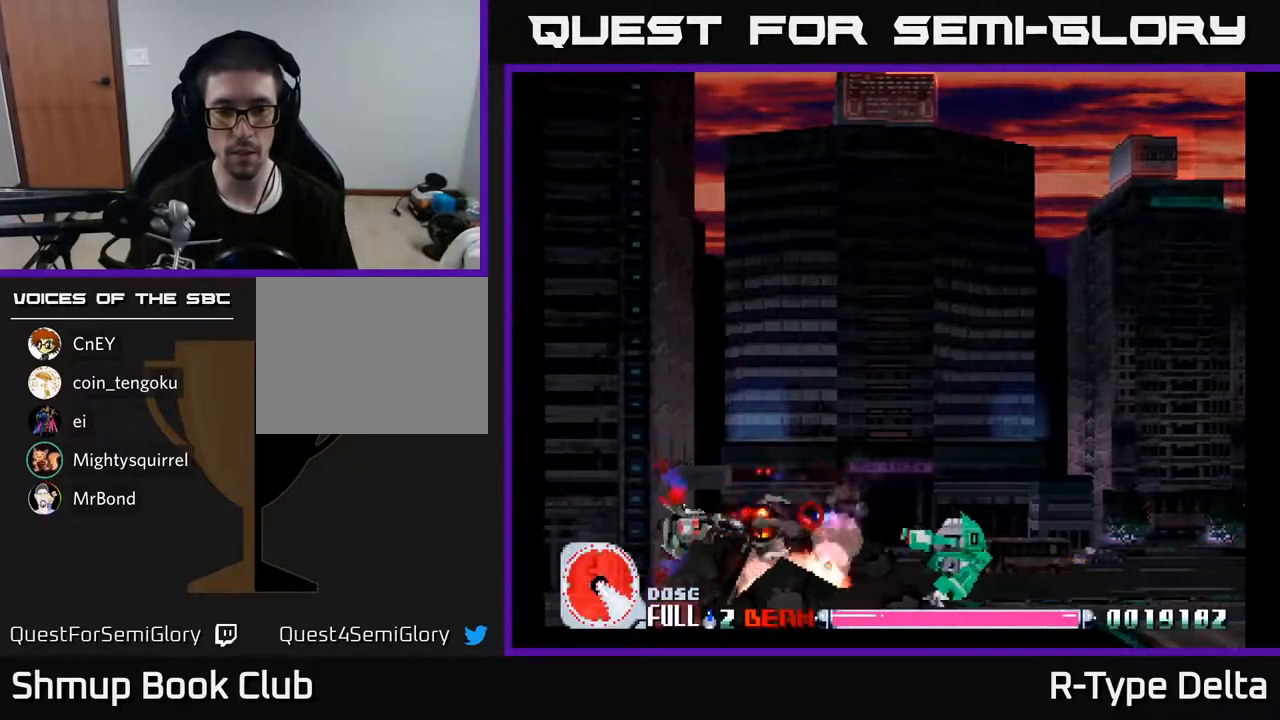
{"buttons": ["X"], "events": [[50, "DPAD_LEFT", "up"]]}
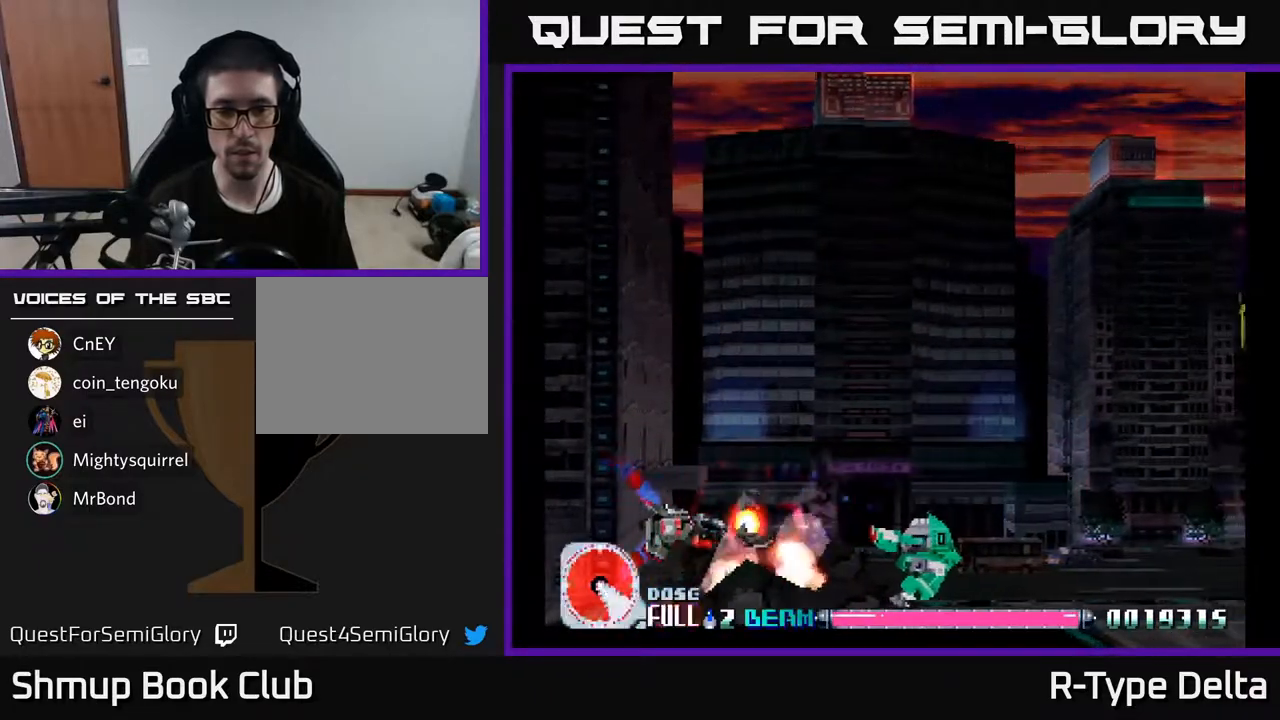
{"buttons": ["X"], "events": [[117, "DPAD_LEFT", "down"], [250, "DPAD_LEFT", "up"]]}
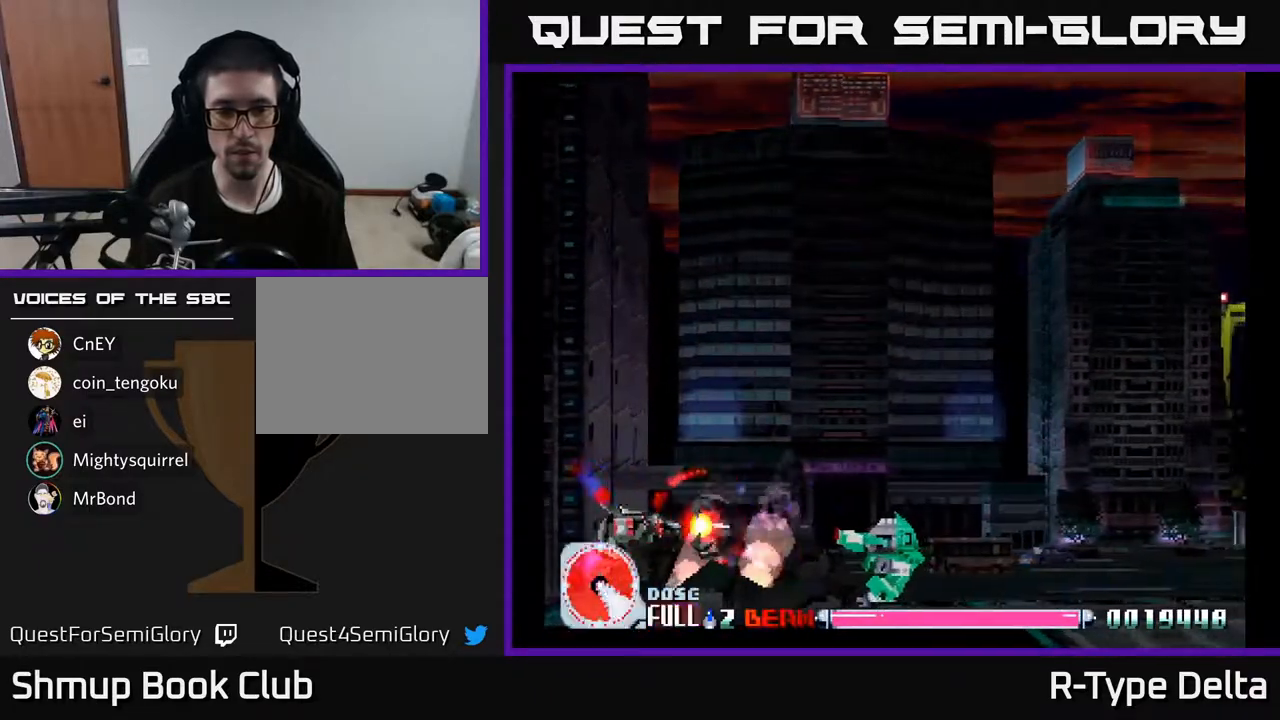
{"buttons": ["X", "DPAD_RIGHT"], "events": [[100, "DPAD_LEFT", "down"], [200, "DPAD_LEFT", "up"], [500, "DPAD_RIGHT", "down"]]}
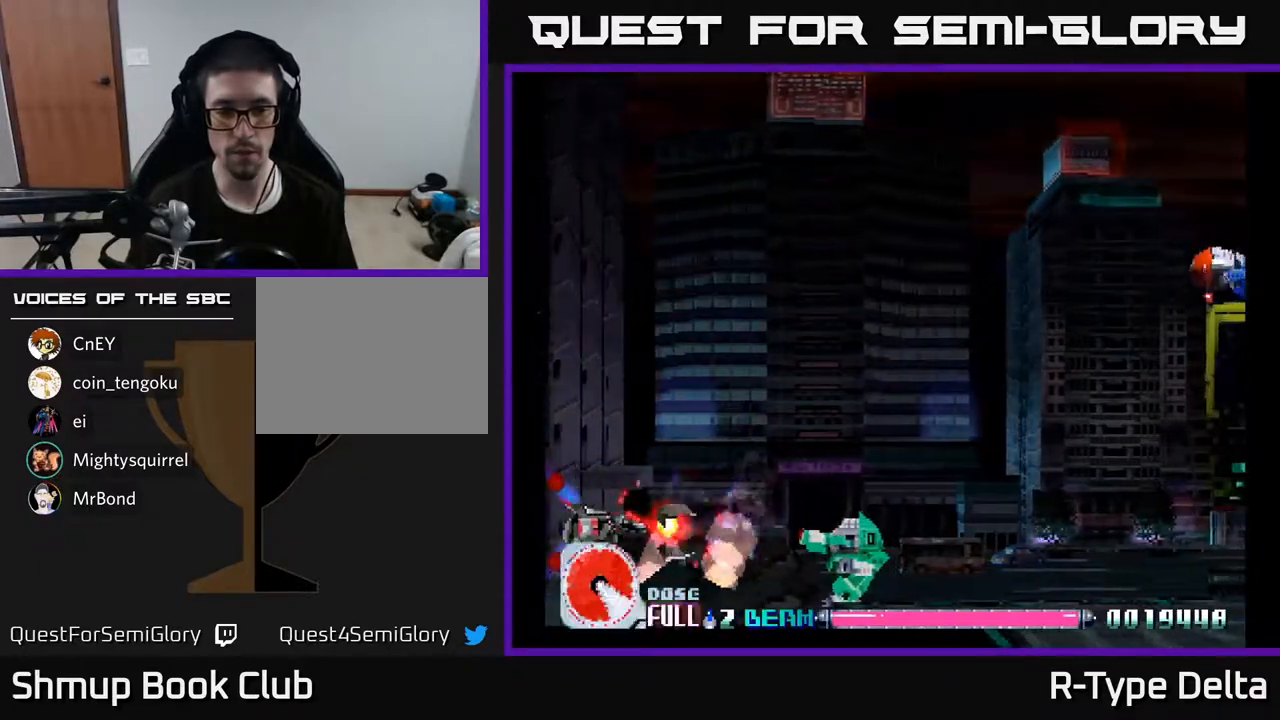
{"buttons": ["X", "DPAD_UP", "DPAD_RIGHT"], "events": [[450, "DPAD_UP", "down"]]}
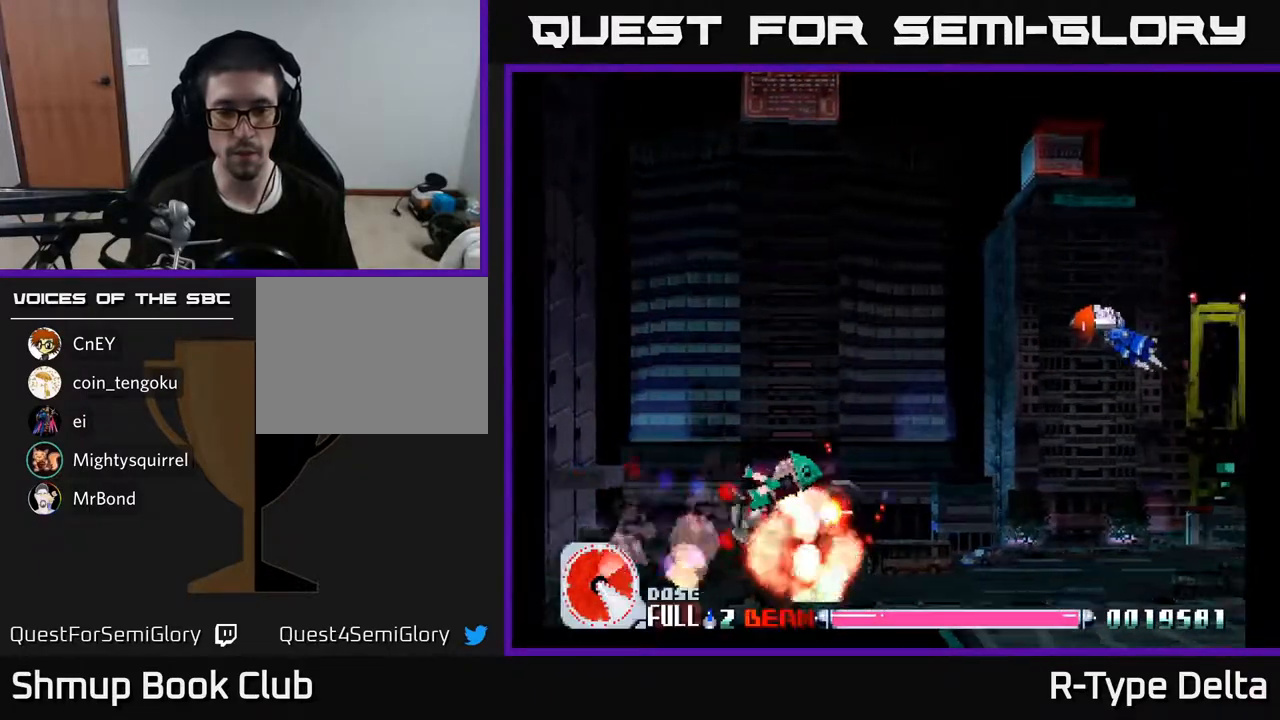
{"buttons": ["X", "DPAD_RIGHT"], "events": [[450, "DPAD_UP", "up"]]}
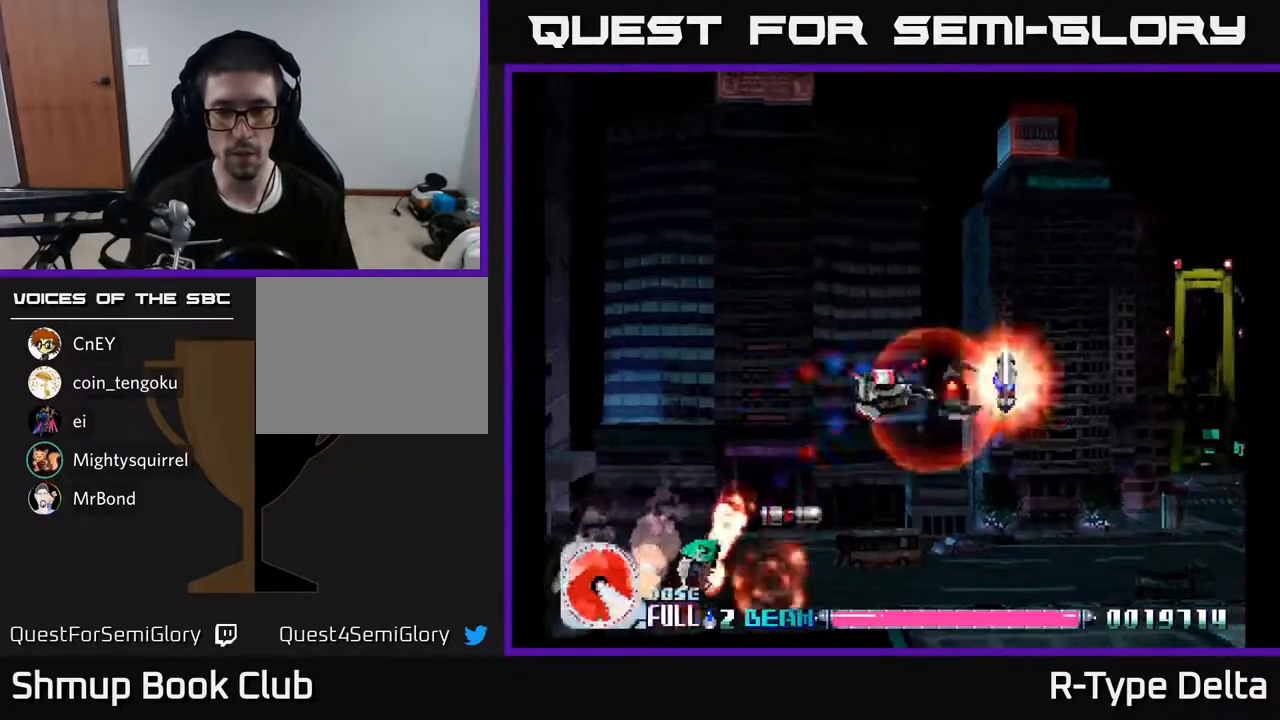
{"buttons": ["X", "DPAD_UP", "DPAD_LEFT"], "events": [[350, "DPAD_UP", "down"], [367, "DPAD_RIGHT", "up"], [500, "DPAD_LEFT", "down"]]}
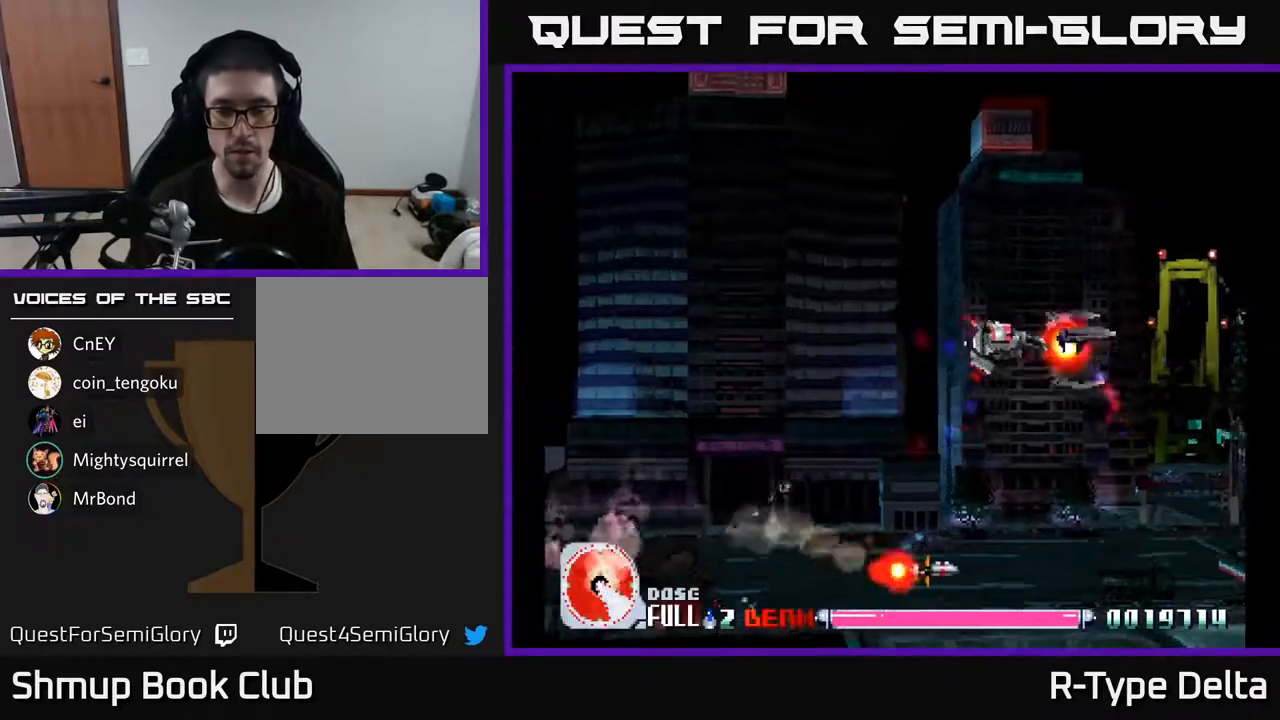
{"buttons": ["X", "DPAD_DOWN"], "events": [[167, "DPAD_UP", "up"], [283, "DPAD_DOWN", "down"], [350, "DPAD_LEFT", "up"]]}
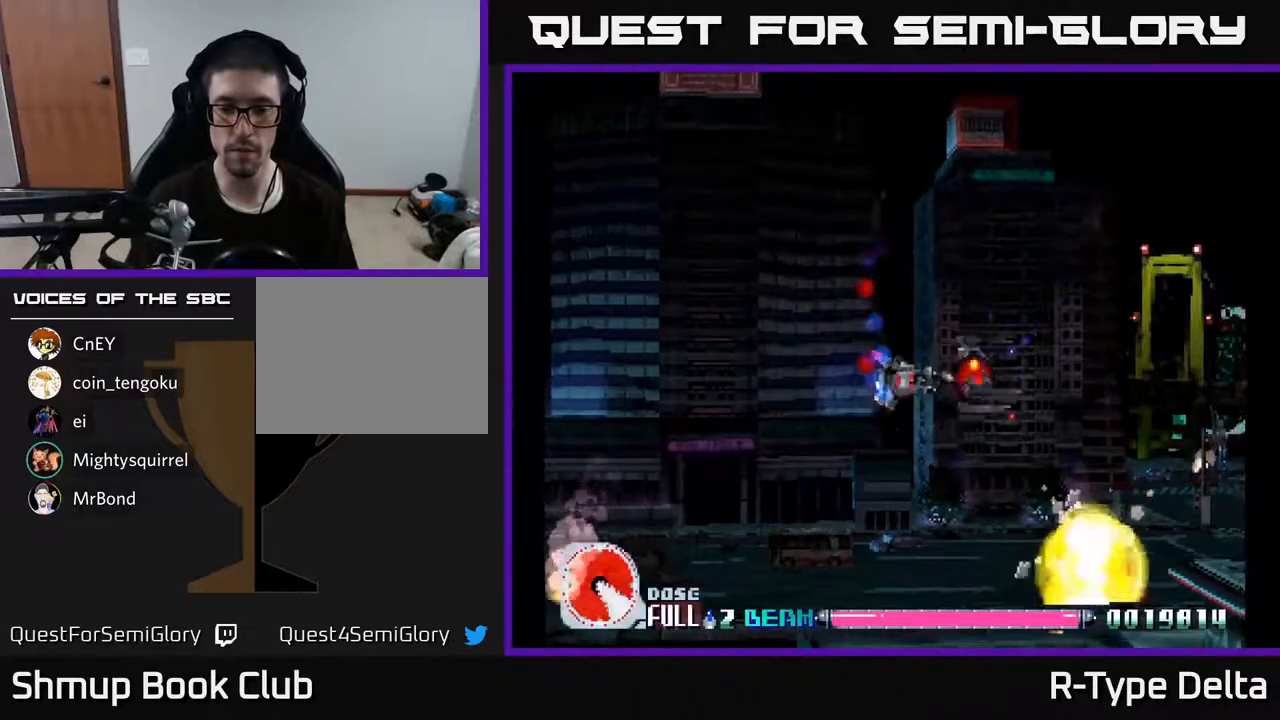
{"buttons": ["X", "DPAD_LEFT"], "events": [[350, "DPAD_DOWN", "up"], [350, "DPAD_LEFT", "down"]]}
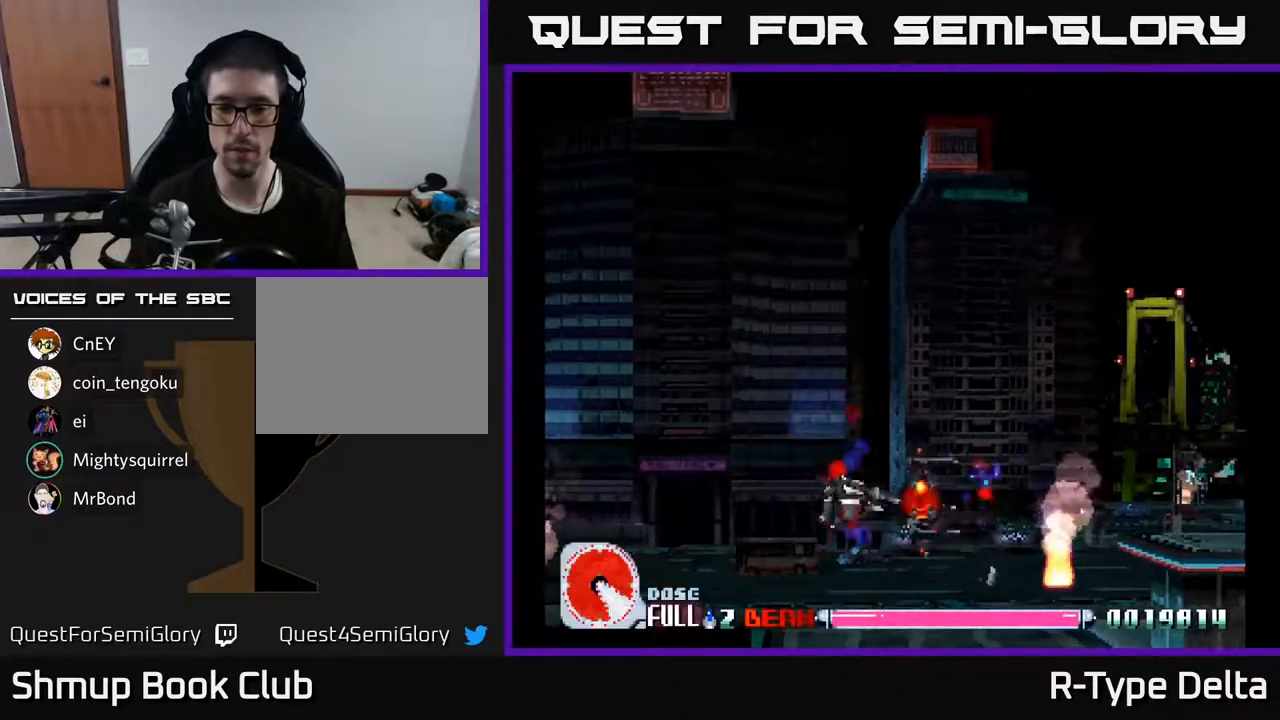
{"buttons": ["X", "DPAD_DOWN", "DPAD_RIGHT"], "events": [[33, "DPAD_UP", "down"], [133, "DPAD_LEFT", "up"], [233, "DPAD_UP", "up"], [300, "DPAD_DOWN", "down"], [300, "DPAD_RIGHT", "down"]]}
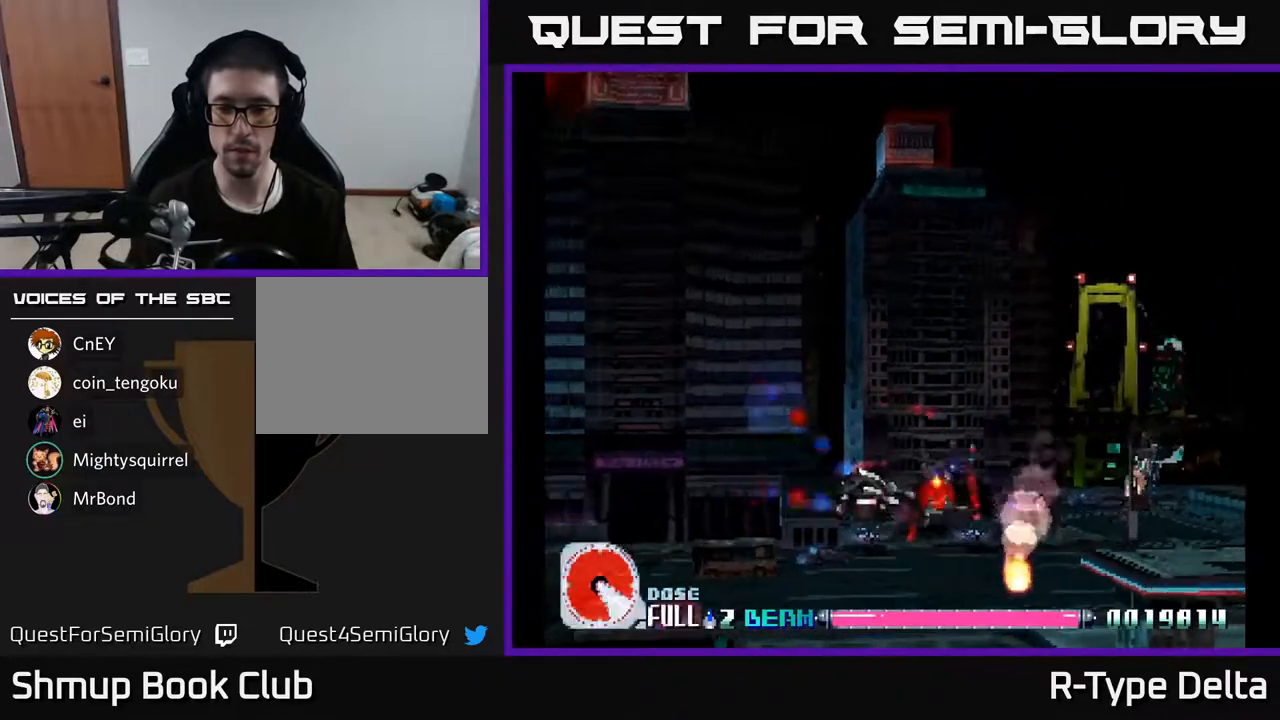
{"buttons": ["X", "DPAD_LEFT"], "events": [[50, "DPAD_DOWN", "up"], [267, "DPAD_RIGHT", "up"], [433, "DPAD_LEFT", "down"]]}
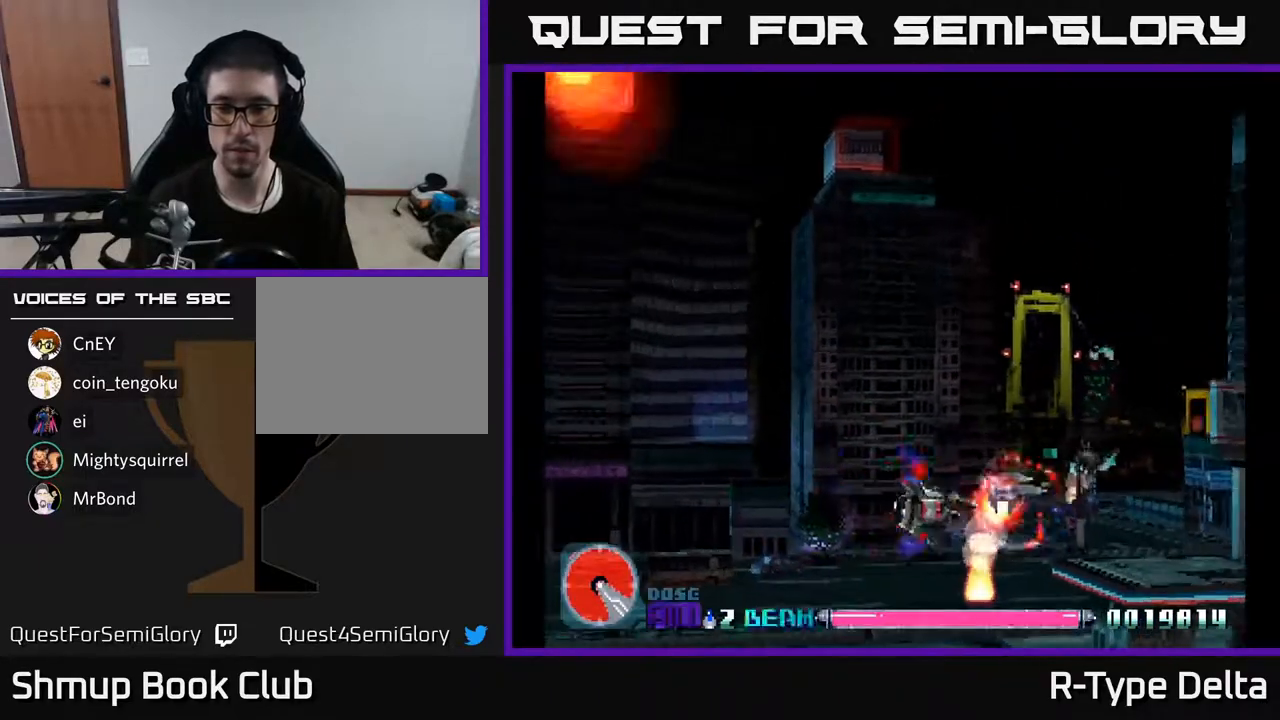
{"buttons": ["X", "DPAD_DOWN", "DPAD_RIGHT"], "events": [[17, "DPAD_UP", "down"], [183, "DPAD_LEFT", "up"], [267, "DPAD_UP", "up"], [283, "DPAD_RIGHT", "down"], [500, "DPAD_DOWN", "down"]]}